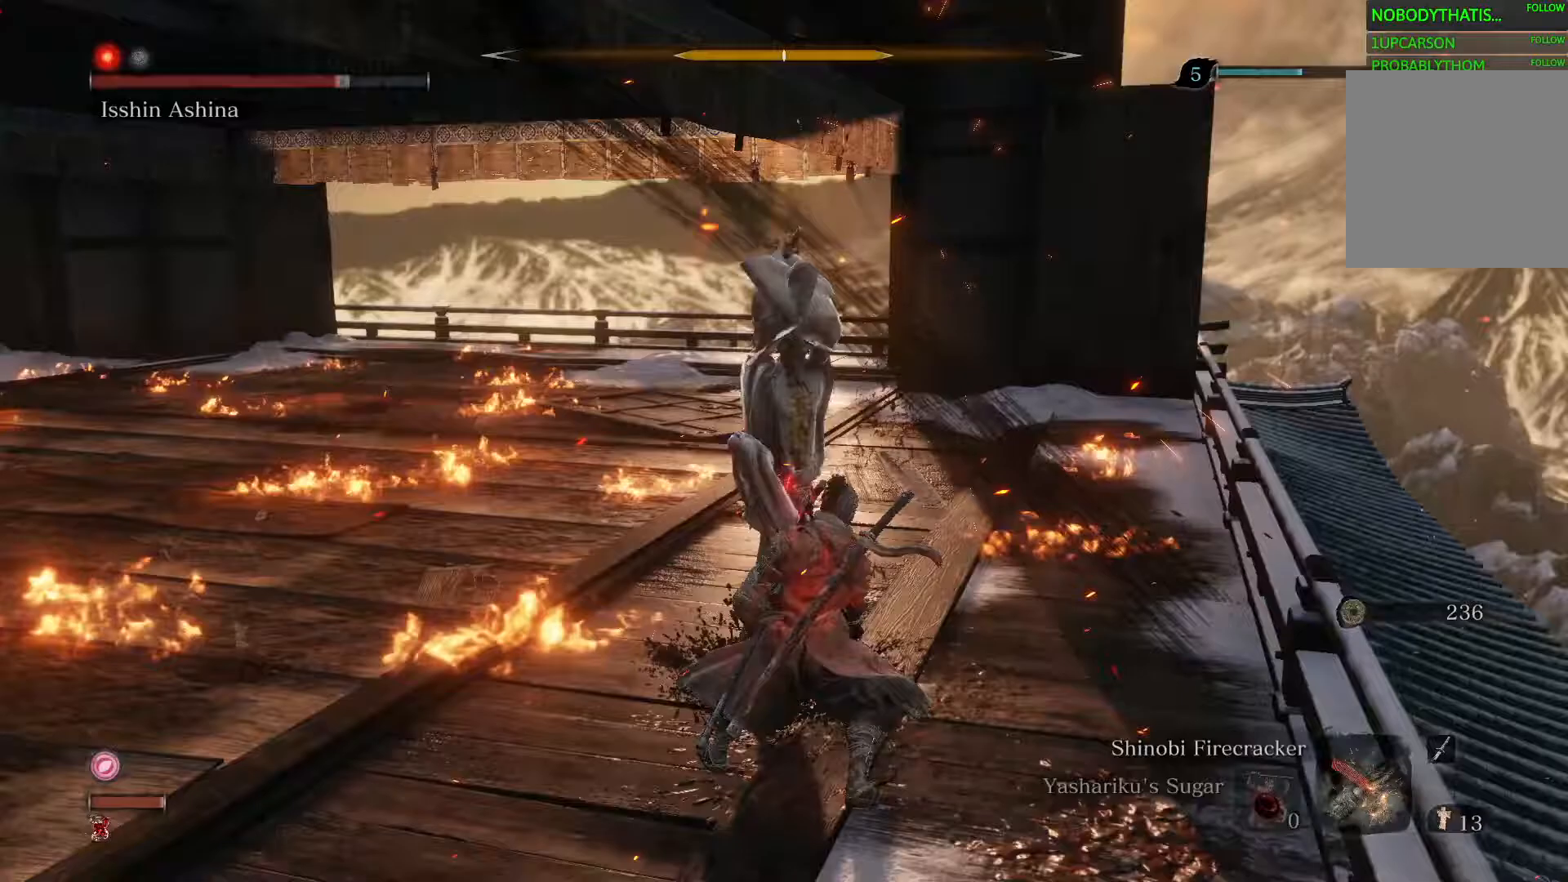
Gameplay with a controller (Xbox layout); each line is a JSON object with the inputs held at the frame after it. "events" lists button and stick changes between this image and that frame as [ms after this image, input, new state], when the widget could be followed in between. Not read: L3 R3.
{"buttons": [], "left_stick": "up-left", "right_stick": "down-right", "events": [[333, "left_stick", "up"], [367, "right_stick", "down-right"], [433, "left_stick", "up-left"]]}
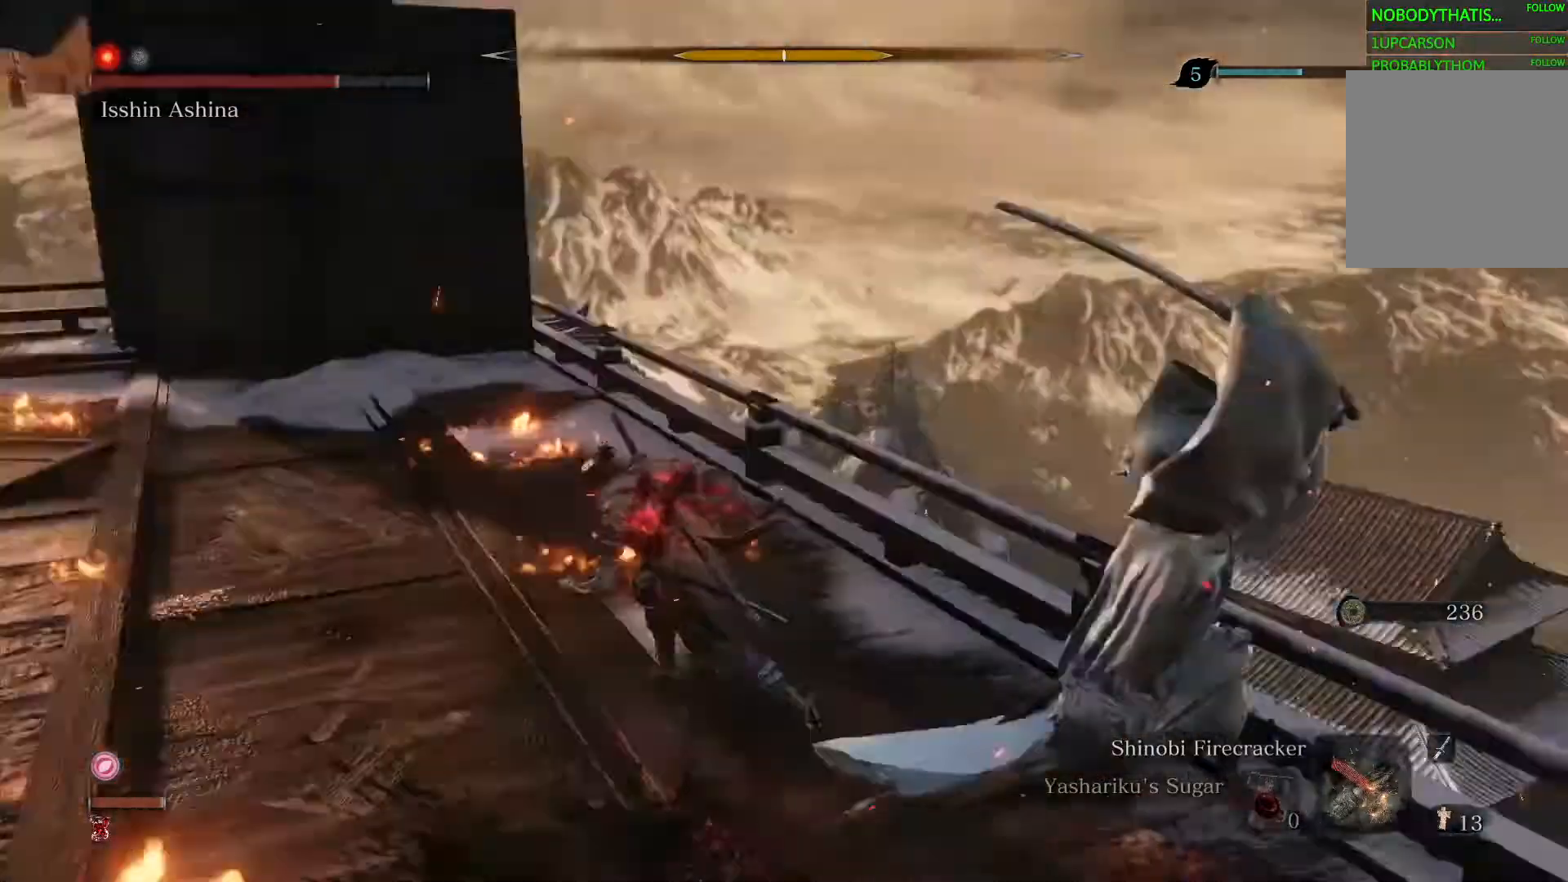
{"buttons": [], "left_stick": "down-right", "right_stick": "right", "events": [[167, "left_stick", "down"], [233, "left_stick", "down-right"], [233, "right_stick", "center"], [433, "right_stick", "right"]]}
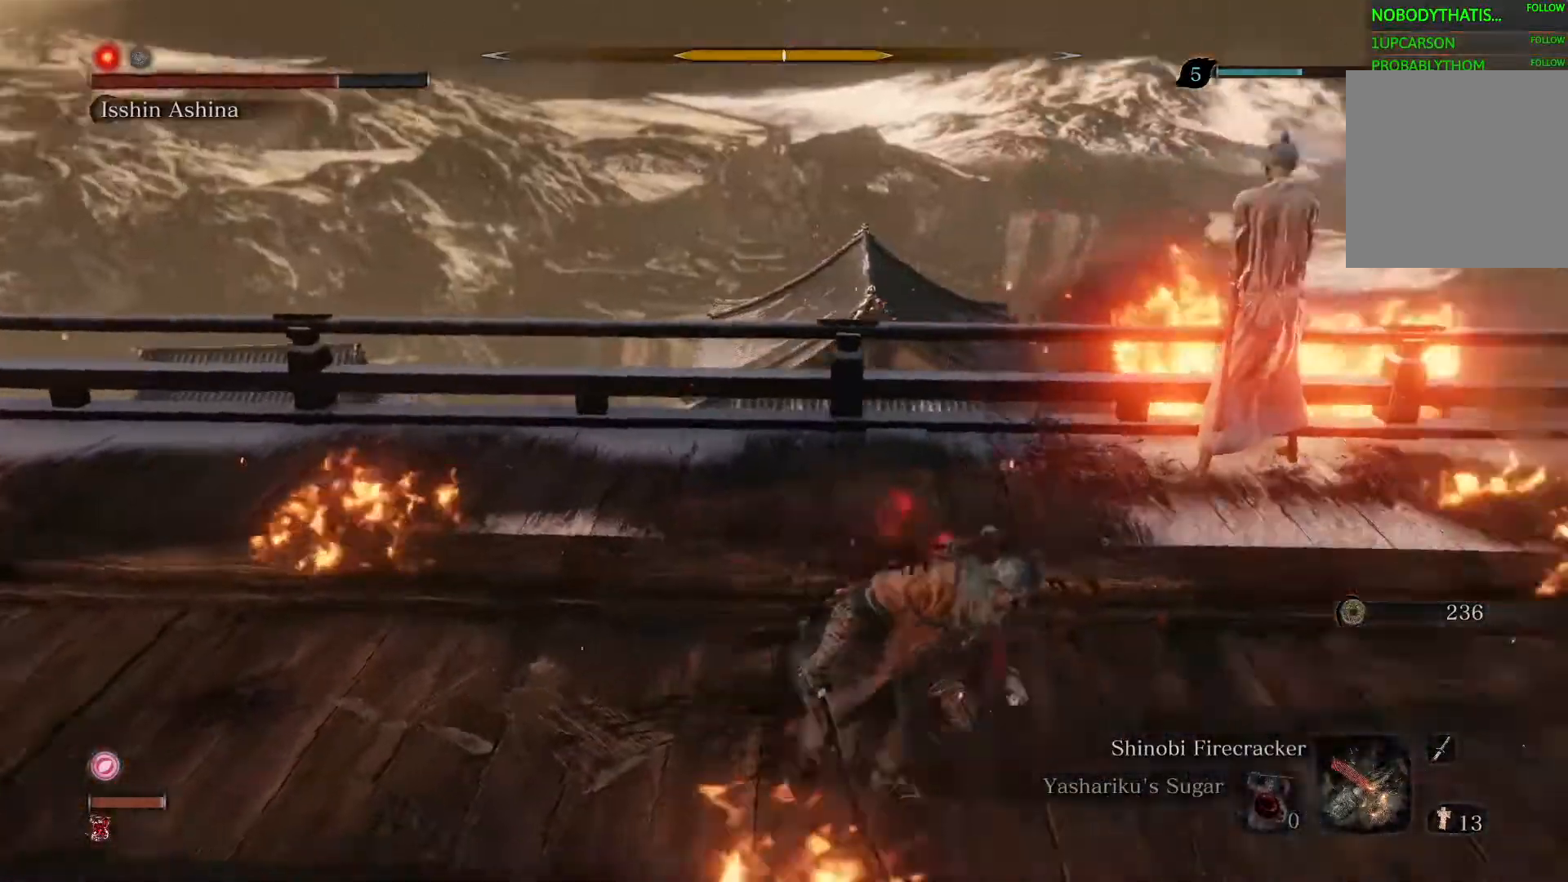
{"buttons": [], "left_stick": "right", "right_stick": "center", "events": [[233, "right_stick", "center"], [433, "left_stick", "right"]]}
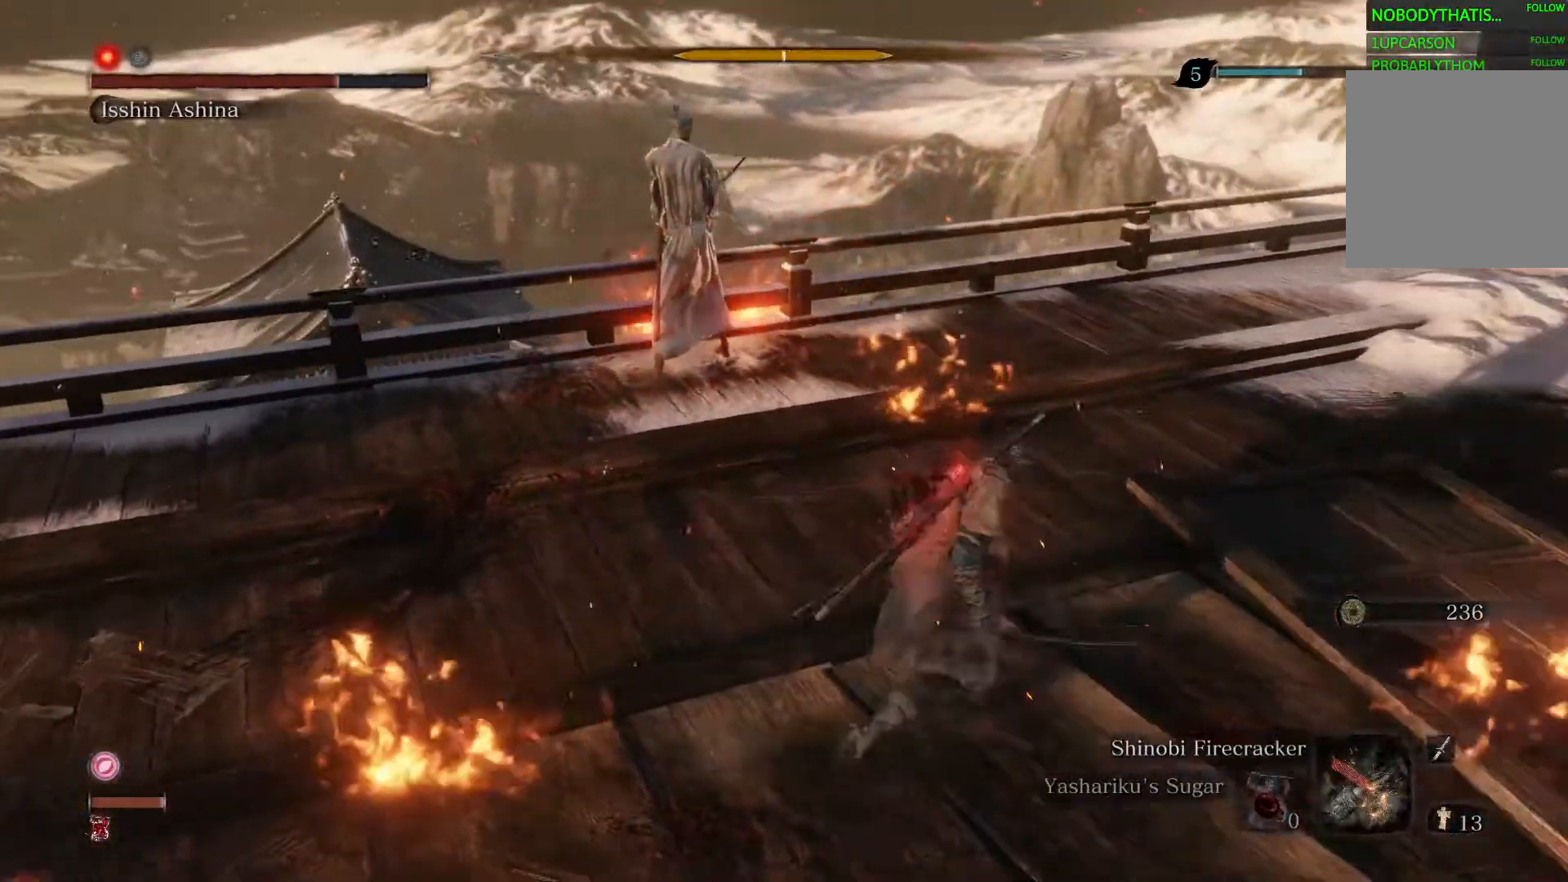
{"buttons": [], "left_stick": "down", "right_stick": "center", "events": [[100, "left_stick", "down"]]}
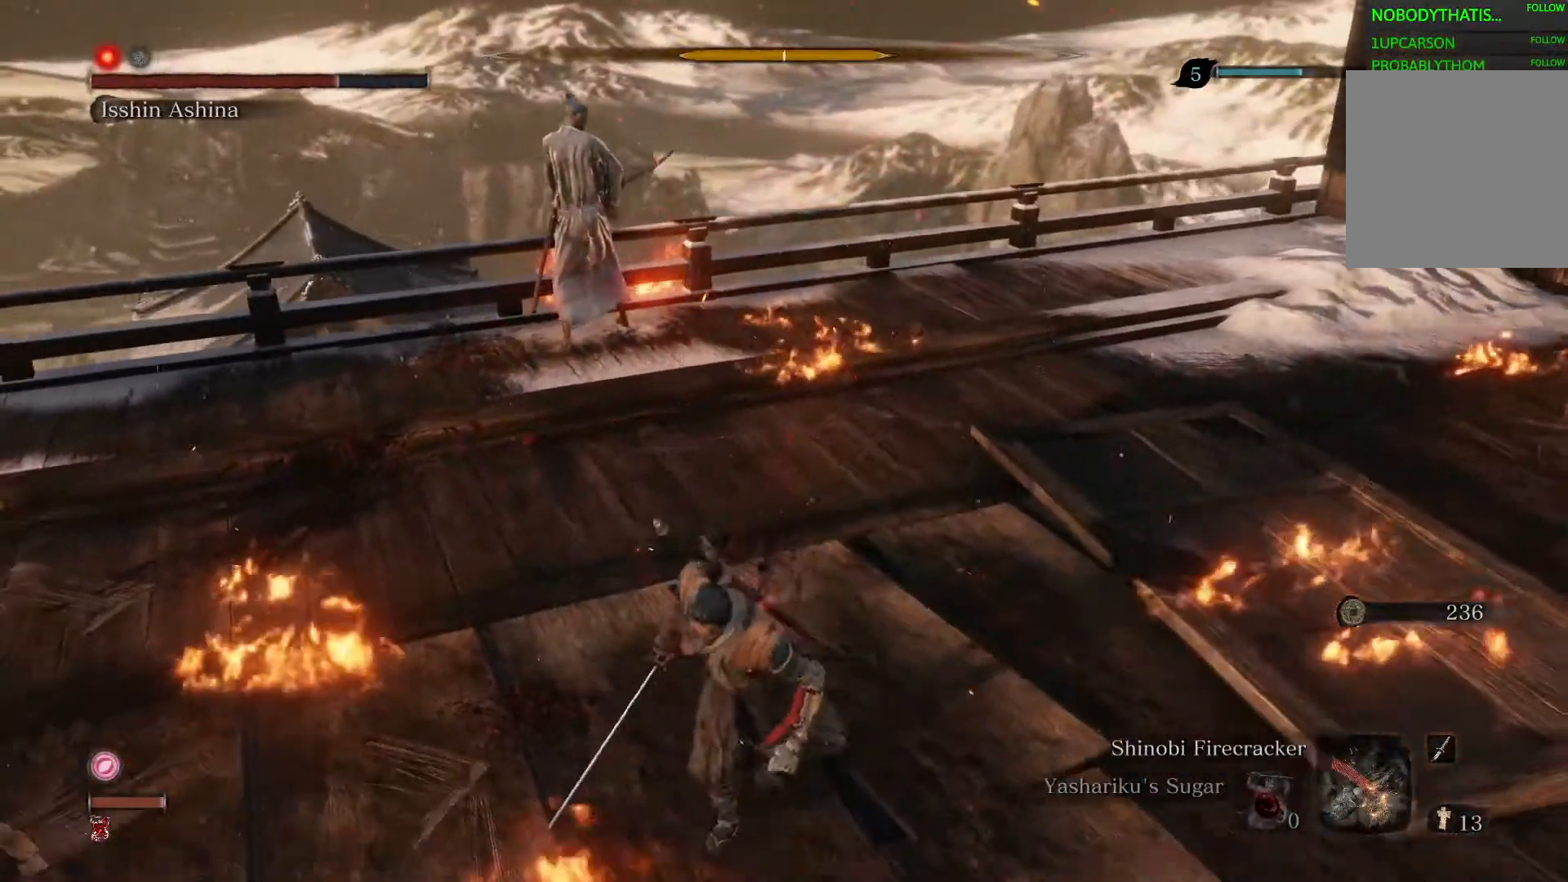
{"buttons": [], "left_stick": "up", "right_stick": "center", "events": [[33, "right_stick", "up"], [167, "right_stick", "center"], [233, "left_stick", "left"], [400, "left_stick", "up"]]}
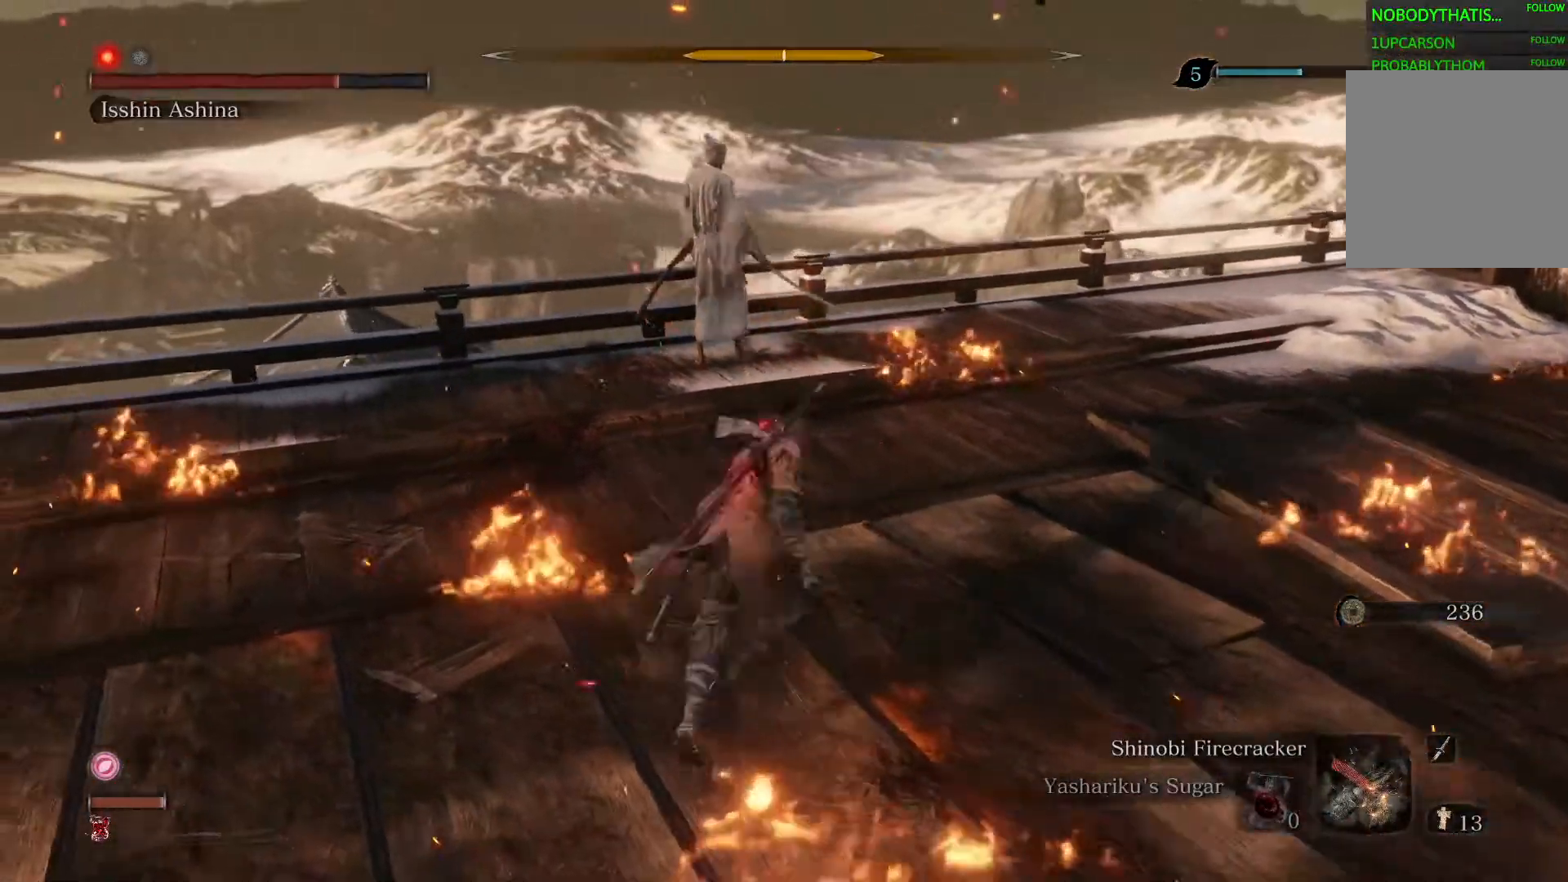
{"buttons": [], "left_stick": "center", "right_stick": "center", "events": [[33, "left_stick", "center"], [233, "left_stick", "up"], [400, "left_stick", "center"]]}
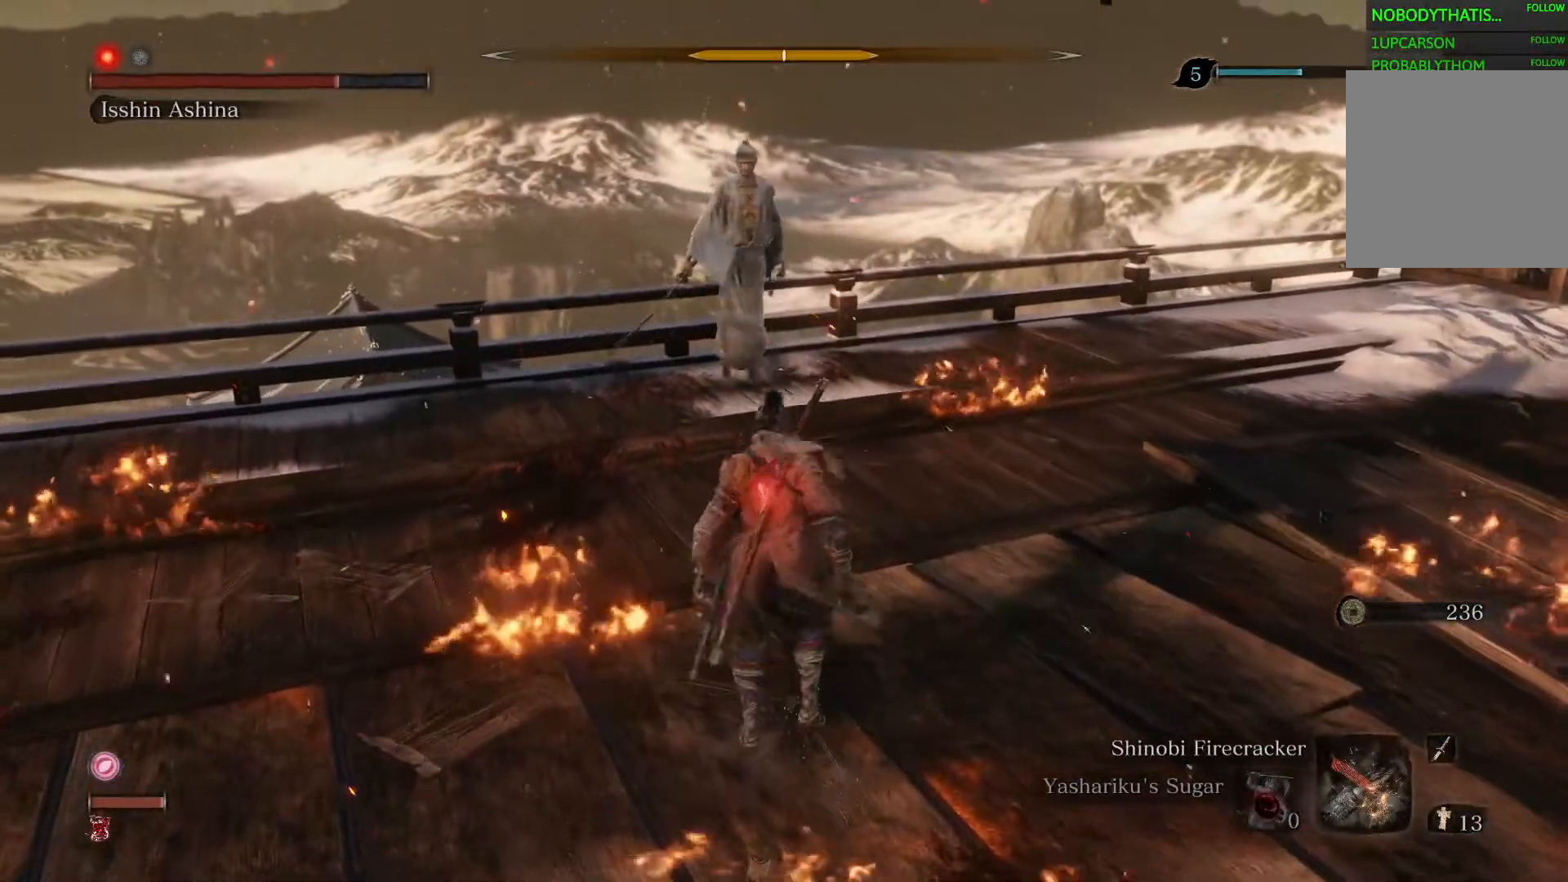
{"buttons": [], "left_stick": "center", "right_stick": "center", "events": []}
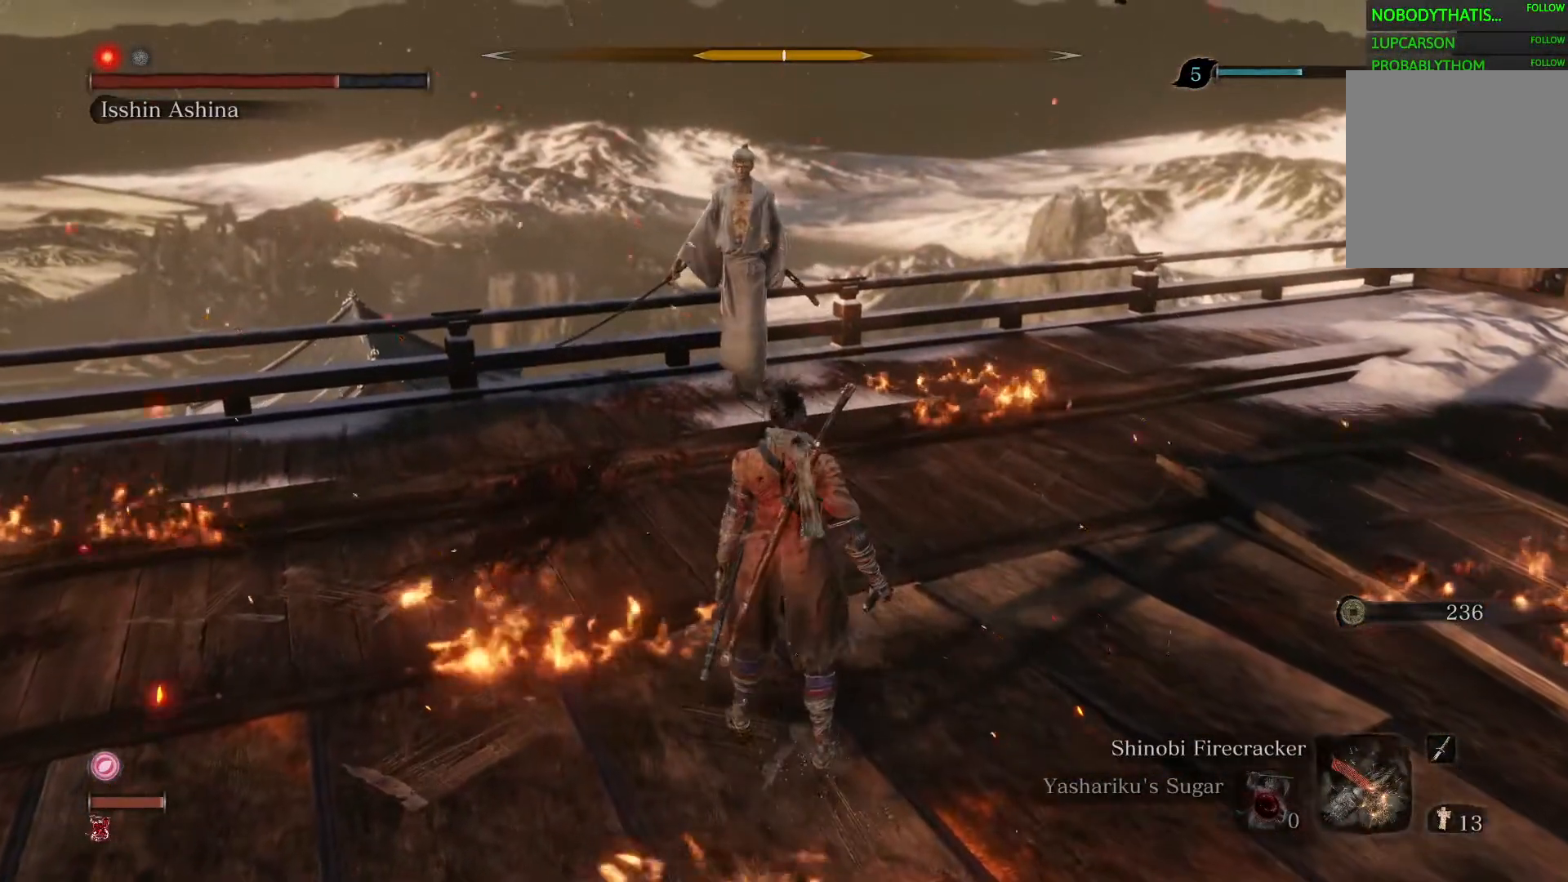
{"buttons": [], "left_stick": "down", "right_stick": "center", "events": [[67, "left_stick", "down"]]}
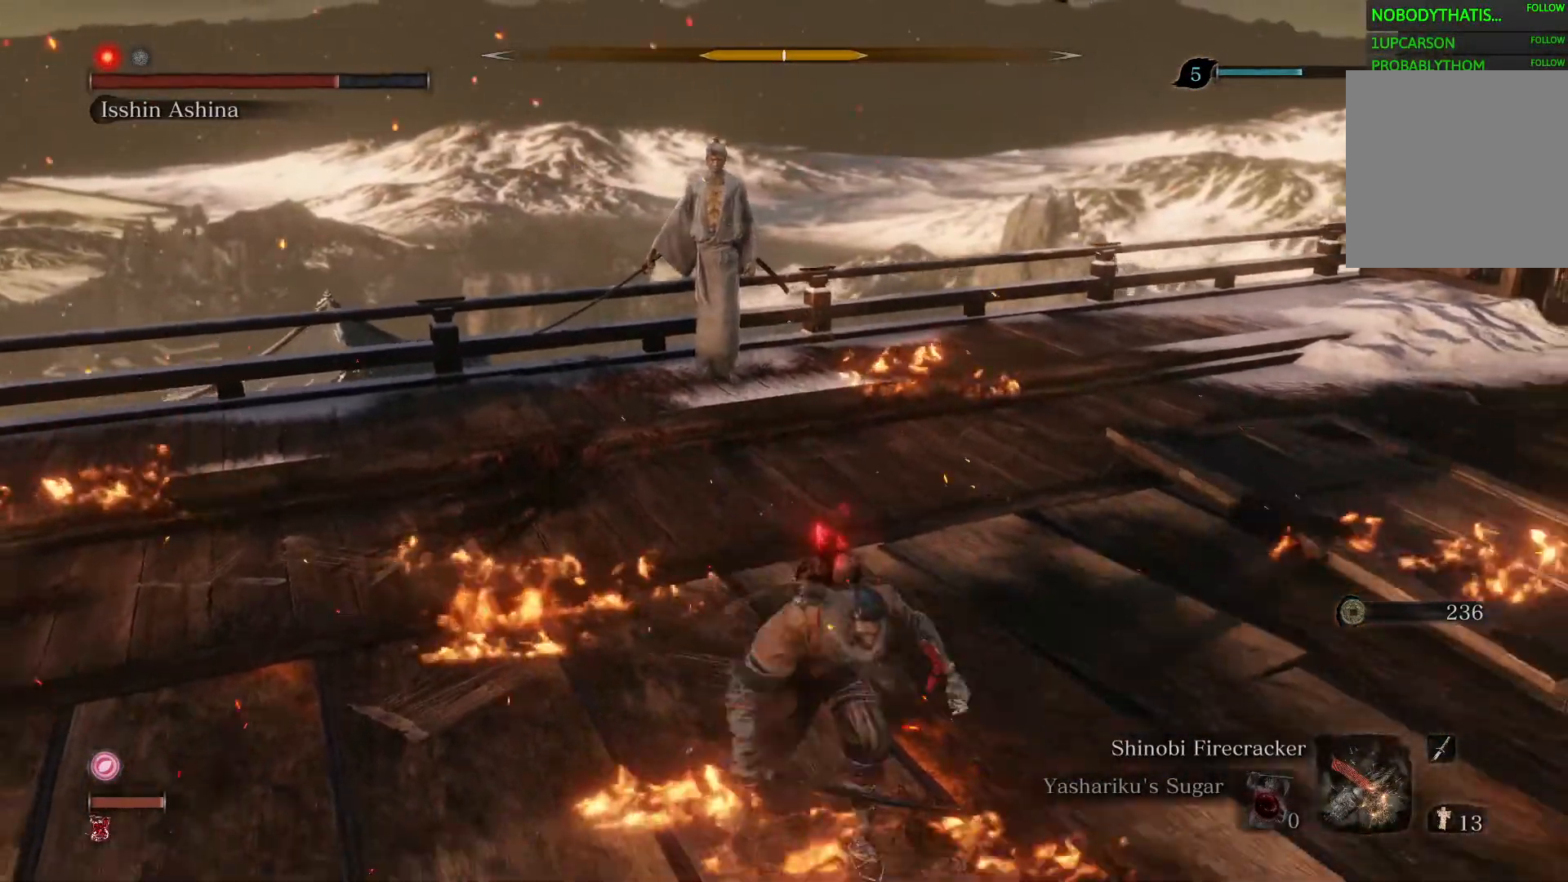
{"buttons": [], "left_stick": "center", "right_stick": "center", "events": [[167, "left_stick", "center"], [233, "left_stick", "up"], [400, "left_stick", "center"]]}
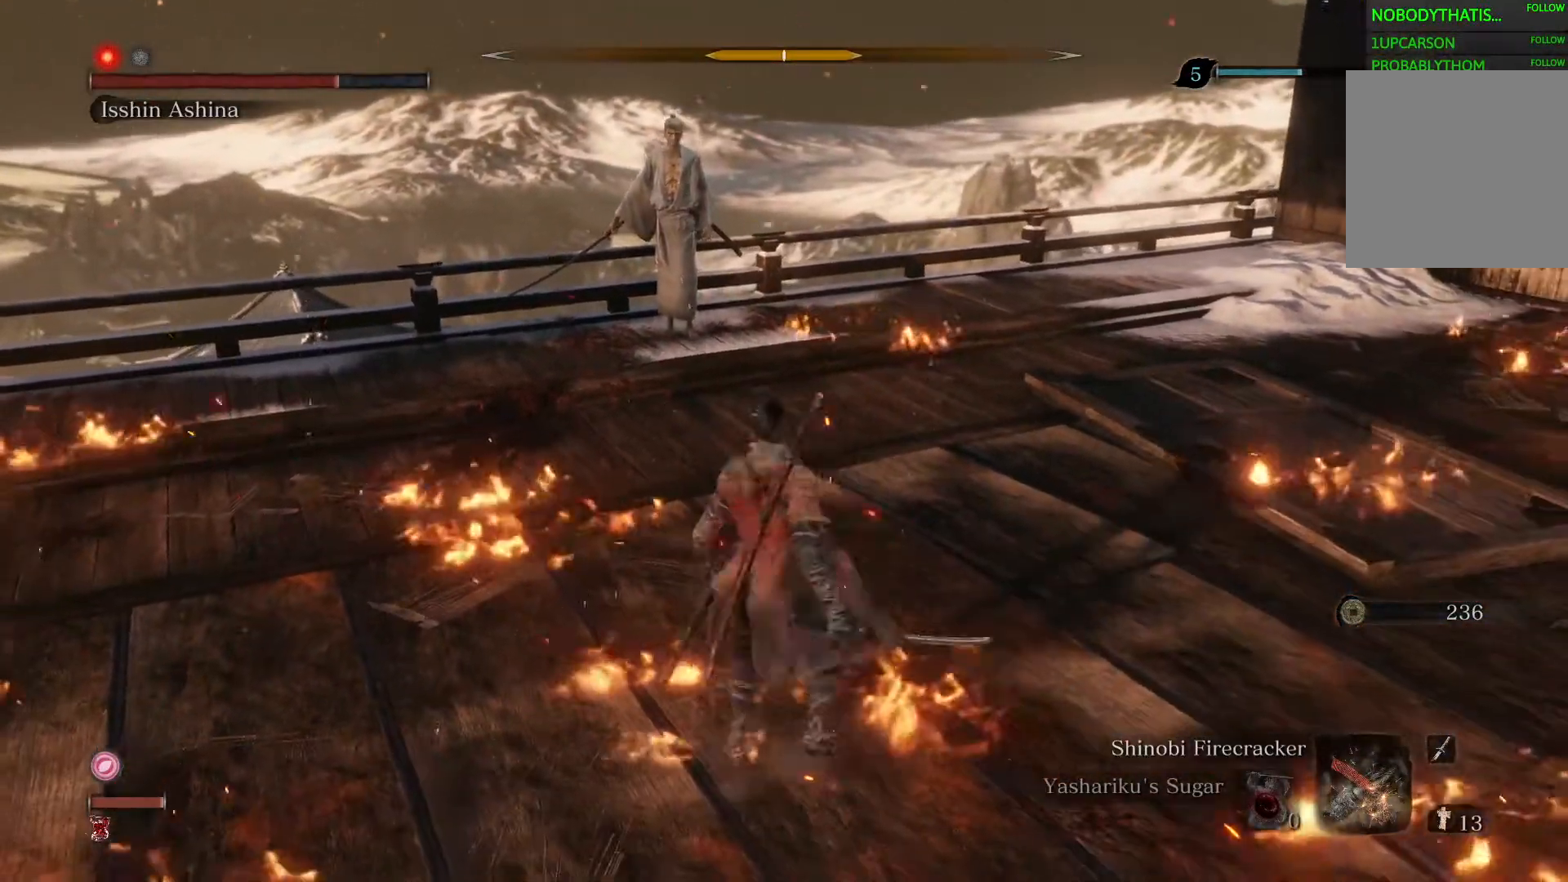
{"buttons": [], "left_stick": "up", "right_stick": "center", "events": [[267, "left_stick", "up"]]}
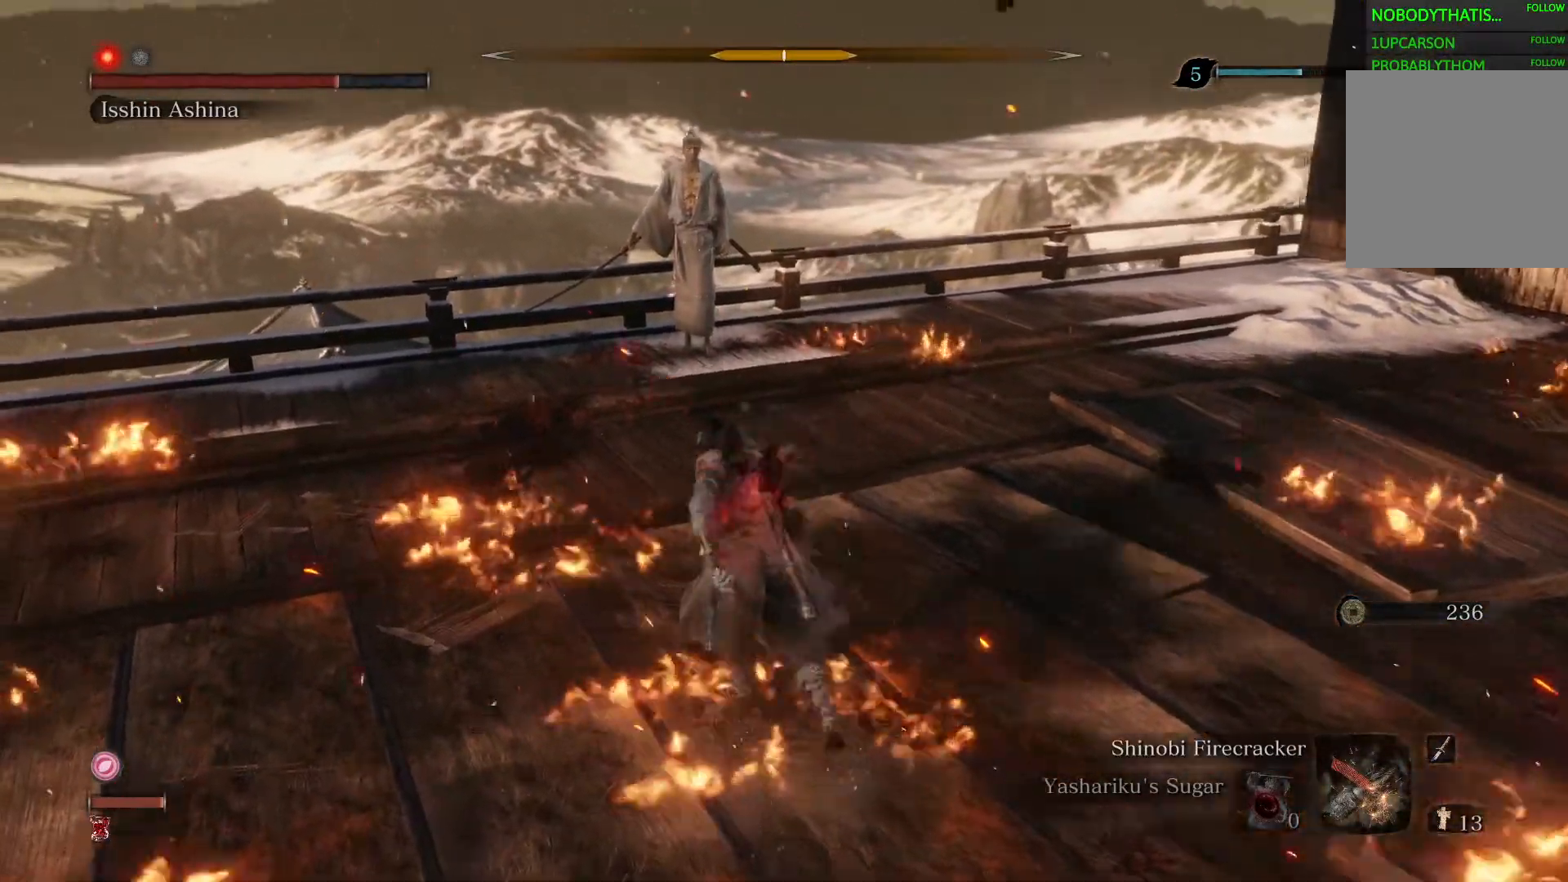
{"buttons": ["R1"], "left_stick": "up", "right_stick": "center", "events": [[100, "R1", "down"]]}
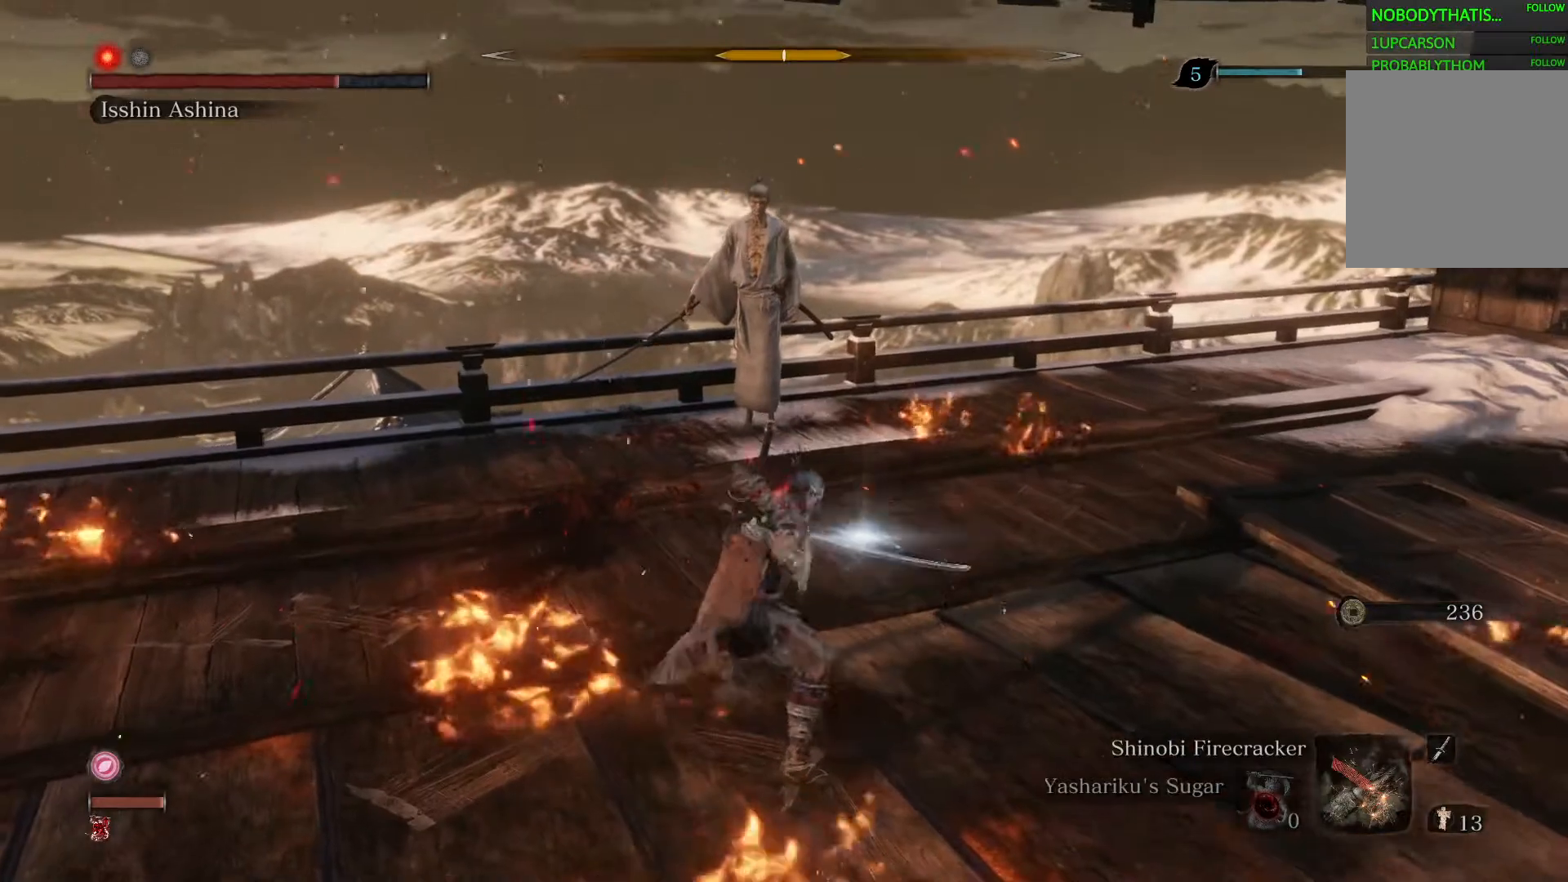
{"buttons": ["R1"], "left_stick": "up", "right_stick": "center", "events": []}
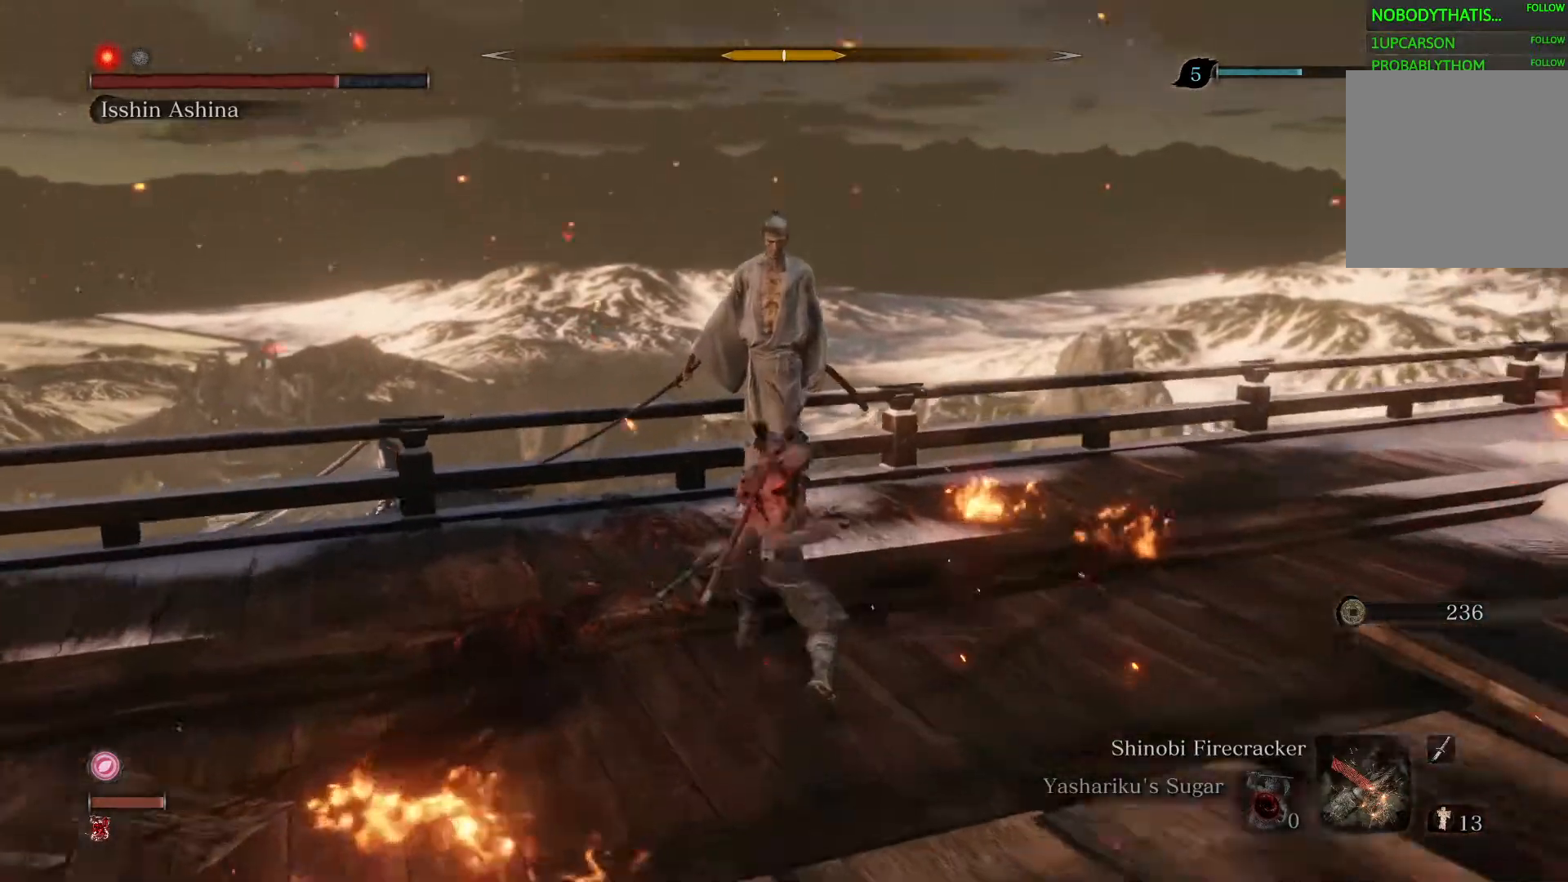
{"buttons": [], "left_stick": "up", "right_stick": "center", "events": [[100, "R1", "up"], [267, "R1", "down"], [367, "R1", "up"]]}
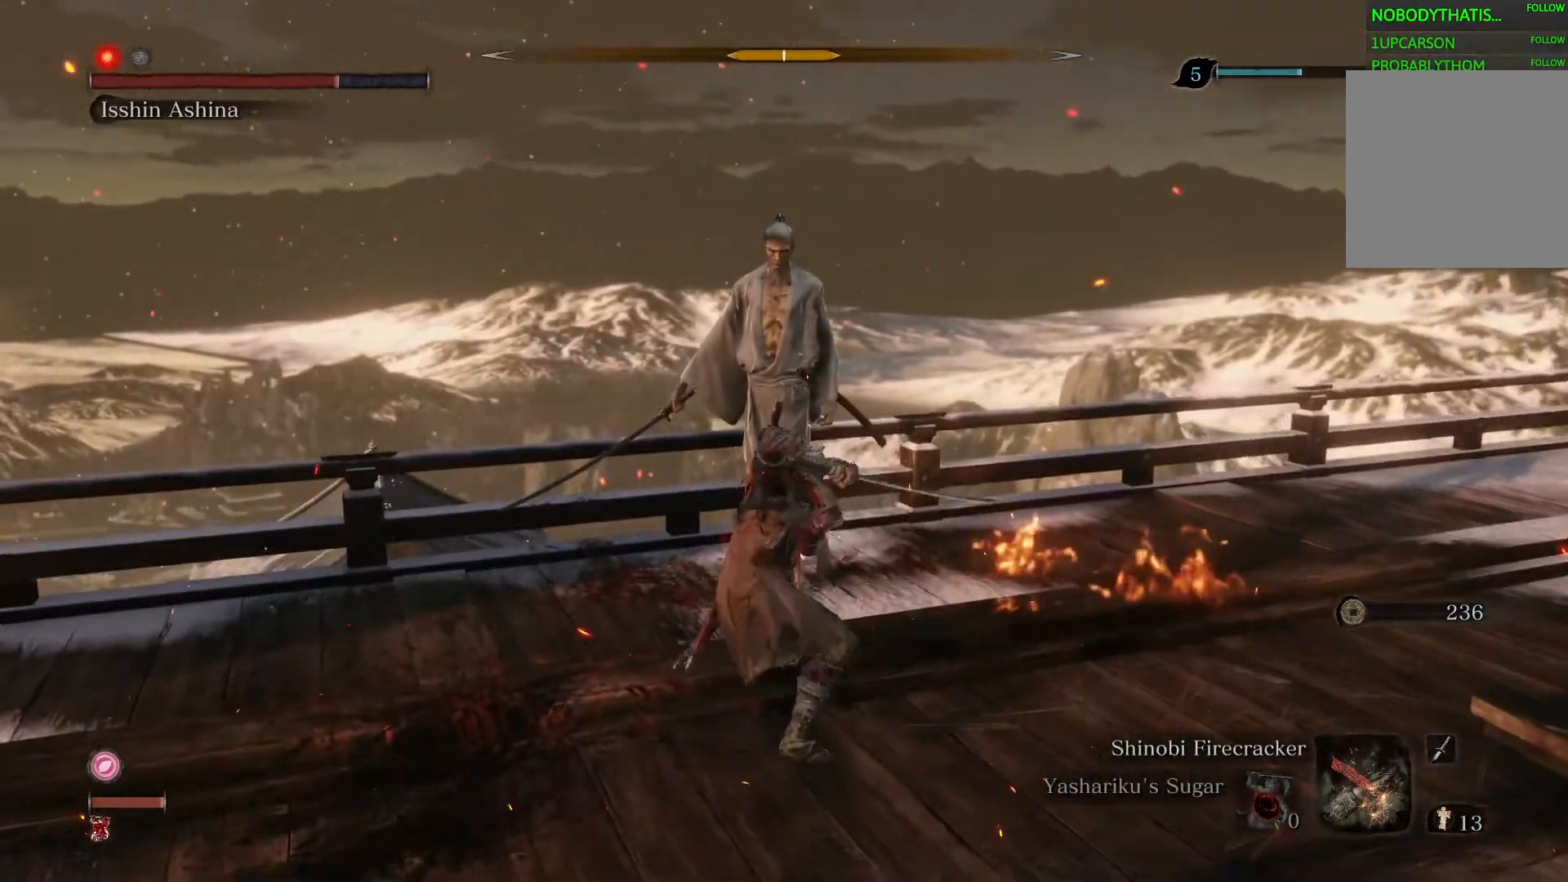
{"buttons": [], "left_stick": "up-right", "right_stick": "center", "events": [[400, "left_stick", "up-right"]]}
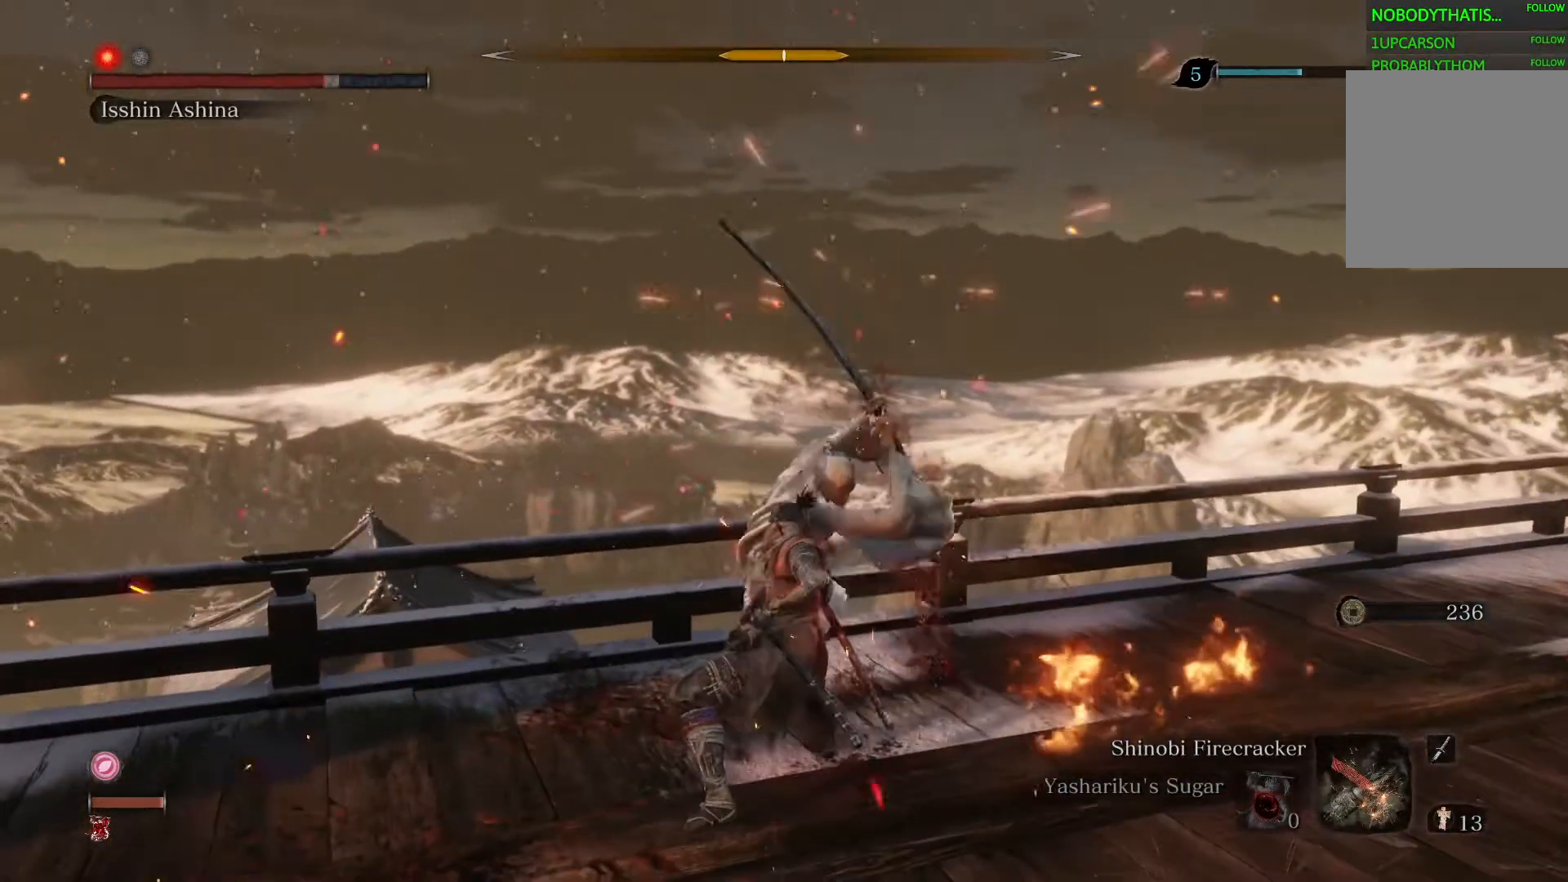
{"buttons": [], "left_stick": "up", "right_stick": "center", "events": [[200, "R1", "down"], [200, "left_stick", "up"], [333, "R1", "up"]]}
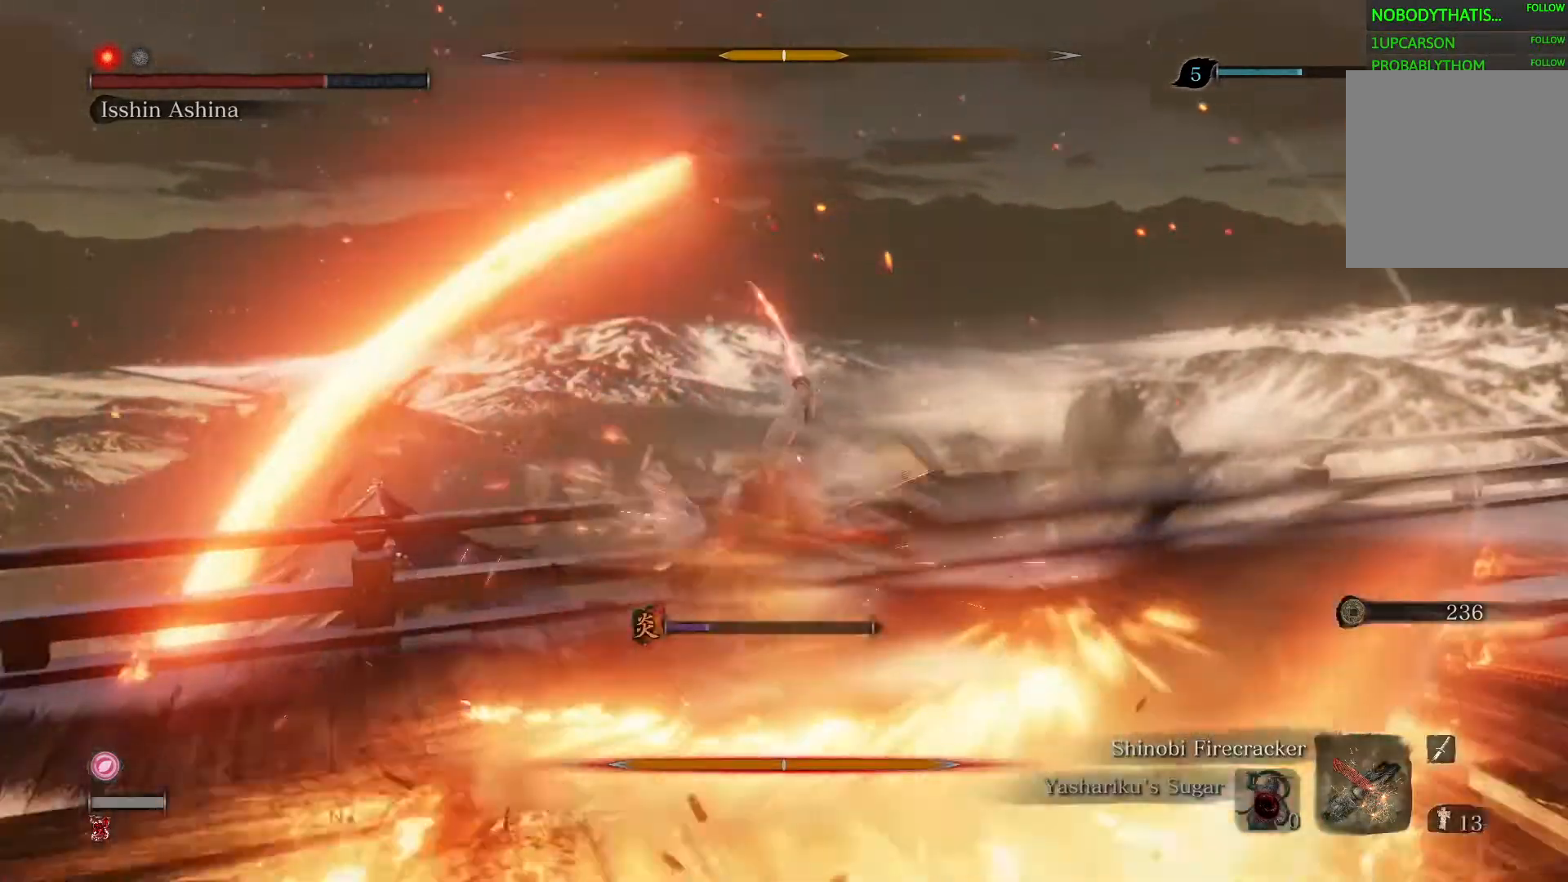
{"buttons": [], "left_stick": "center", "right_stick": "center", "events": [[300, "left_stick", "center"]]}